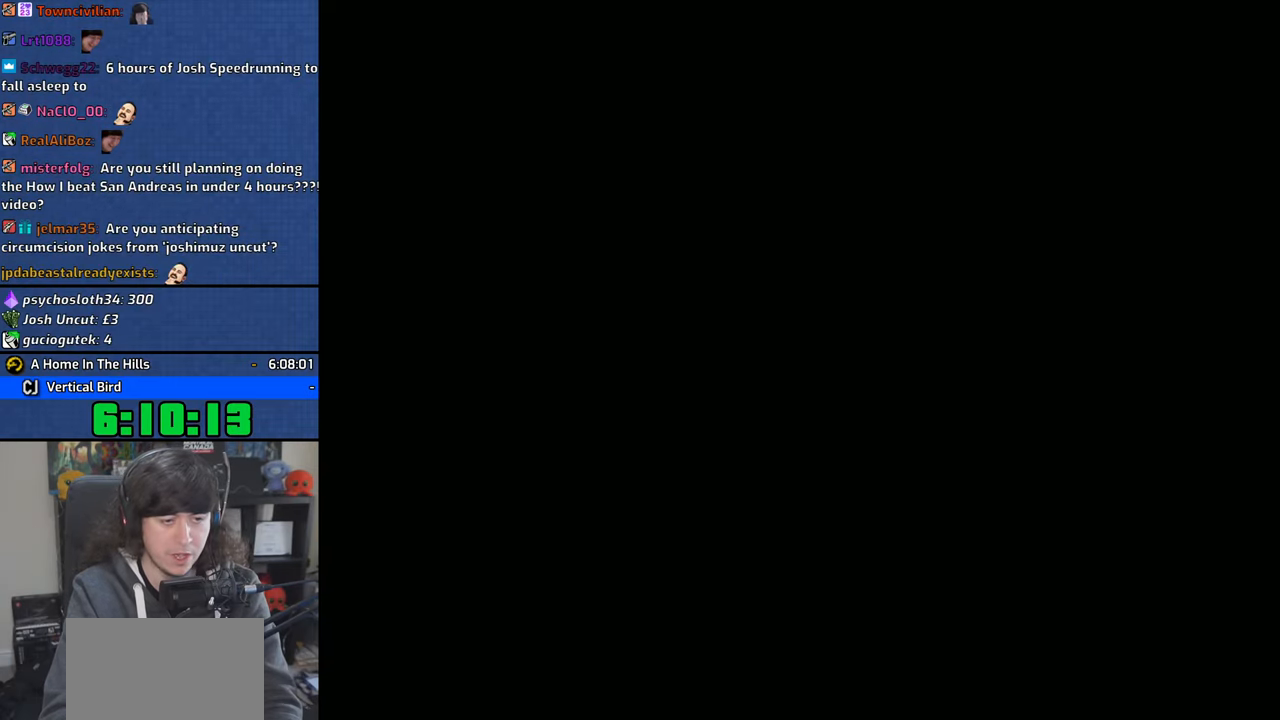
Gameplay with a controller (PlayStation layout); each line is a JSON object with the inputs held at the frame after it. "events" lists button and stick changes between this image and that frame as [ms after this image, input, new state], when the widget could be followed in between.
{"buttons": [], "left_stick": "up", "right_stick": "center", "events": [[66, "CROSS", "up"], [150, "CROSS", "down"], [250, "CROSS", "up"], [333, "CROSS", "down"], [433, "CROSS", "up"]]}
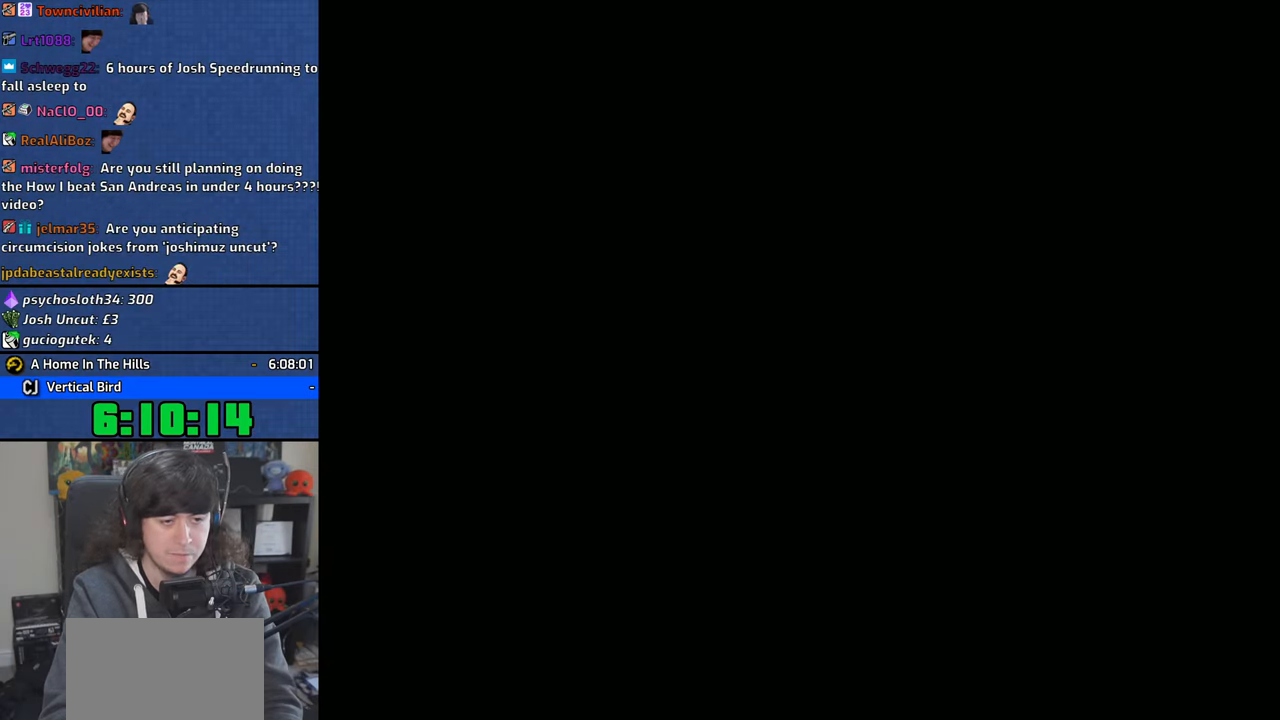
{"buttons": [], "left_stick": "up", "right_stick": "center", "events": [[16, "CROSS", "down"], [116, "CROSS", "up"], [200, "CROSS", "down"], [300, "CROSS", "up"], [383, "CROSS", "down"], [483, "CROSS", "up"]]}
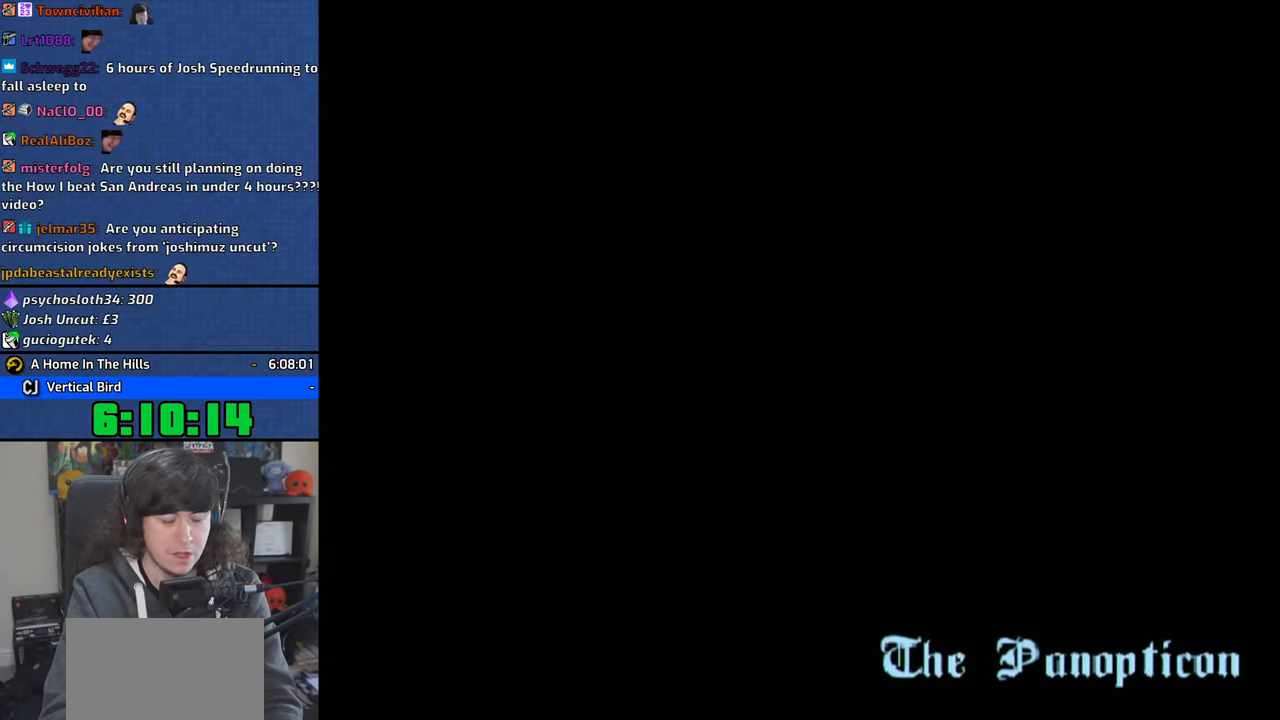
{"buttons": ["CROSS"], "left_stick": "up", "right_stick": "center", "events": [[66, "CROSS", "down"], [166, "CROSS", "up"], [250, "CROSS", "down"], [366, "CROSS", "up"], [433, "CROSS", "down"]]}
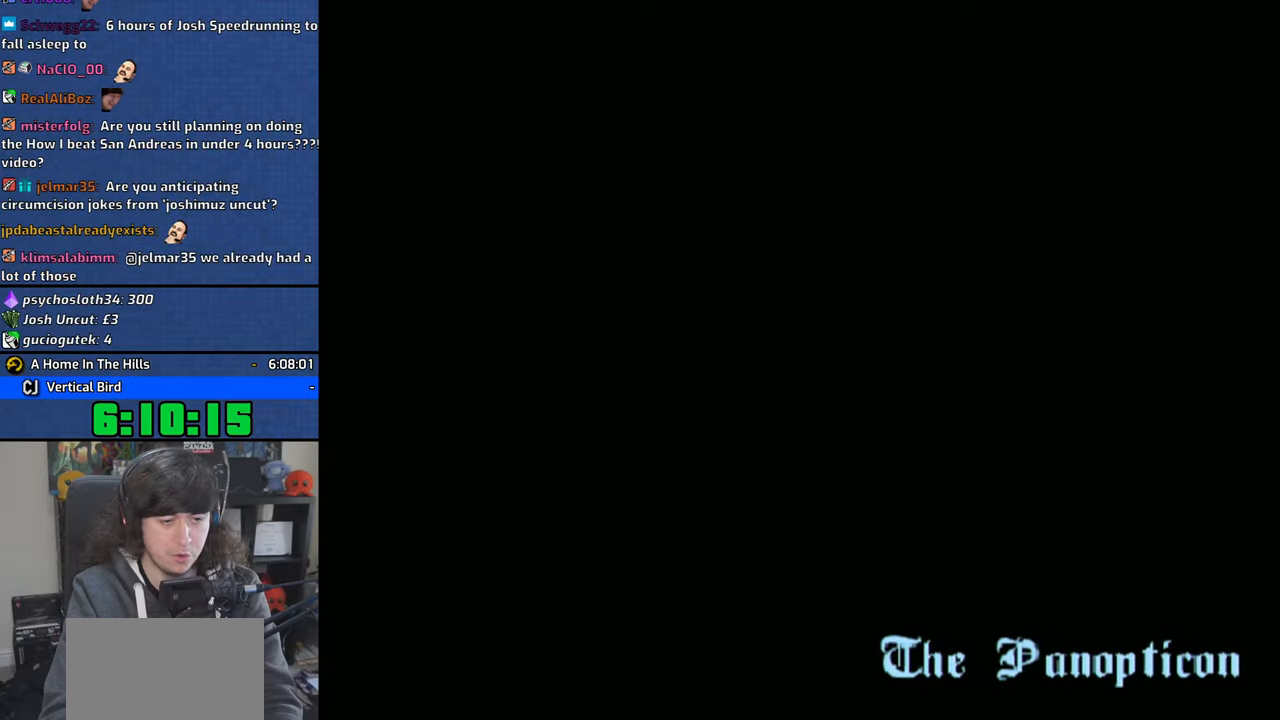
{"buttons": ["CROSS"], "left_stick": "up", "right_stick": "center", "events": [[33, "CROSS", "up"], [116, "CROSS", "down"], [216, "CROSS", "up"], [300, "CROSS", "down"], [400, "CROSS", "up"], [483, "CROSS", "down"]]}
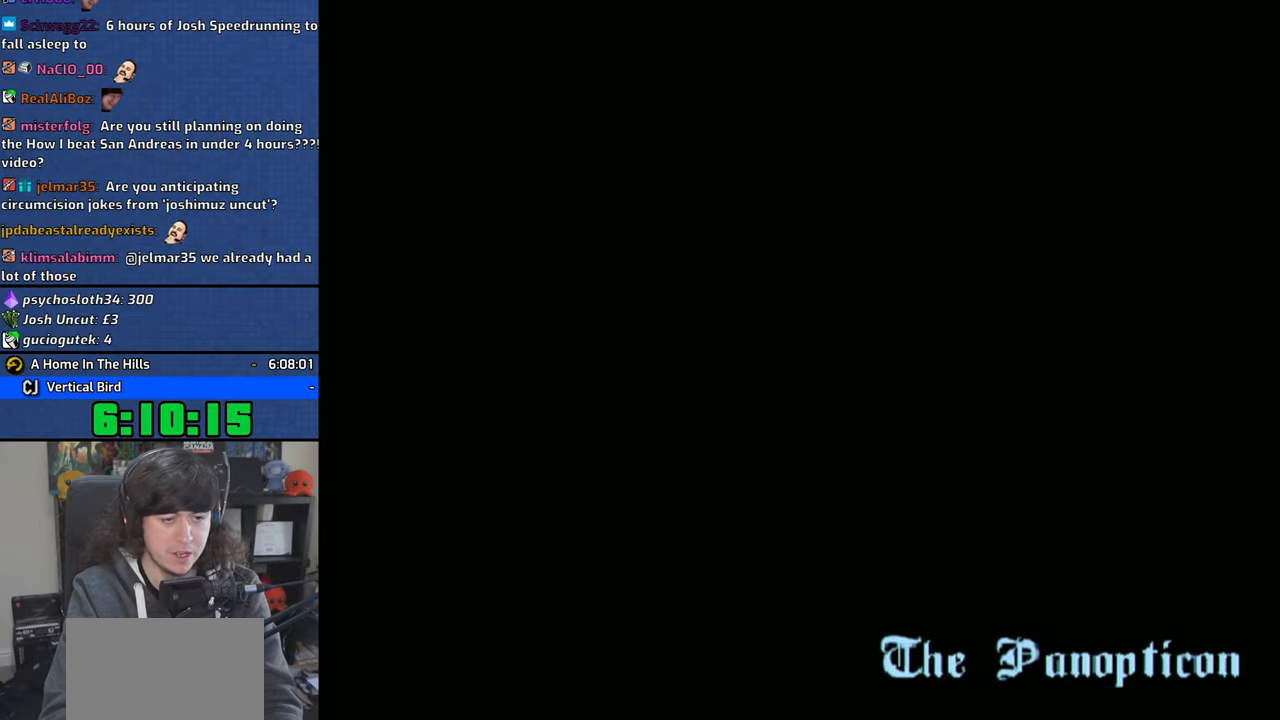
{"buttons": [], "left_stick": "up", "right_stick": "center", "events": [[100, "CROSS", "up"], [166, "CROSS", "down"], [283, "CROSS", "up"], [366, "CROSS", "down"], [466, "CROSS", "up"]]}
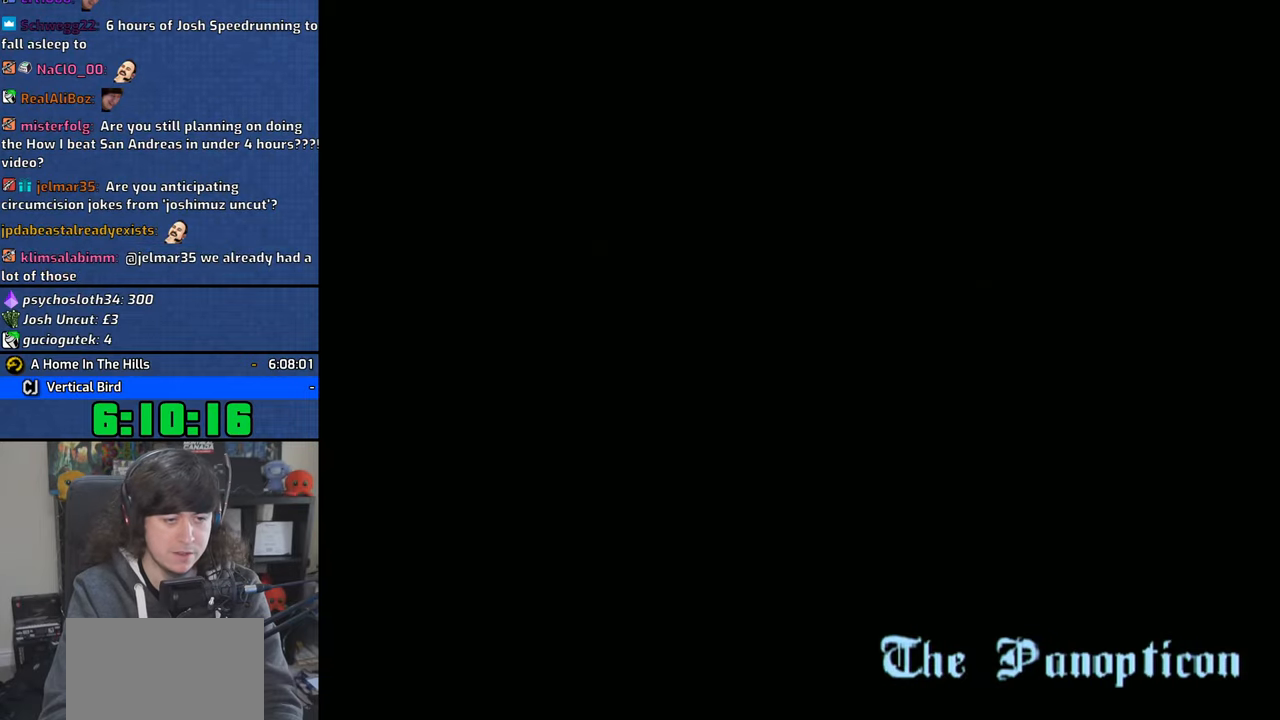
{"buttons": [], "left_stick": "up-right", "right_stick": "center", "events": [[50, "CROSS", "down"], [150, "CROSS", "up"], [233, "CROSS", "down"], [333, "CROSS", "up"], [433, "left_stick", "up-right"]]}
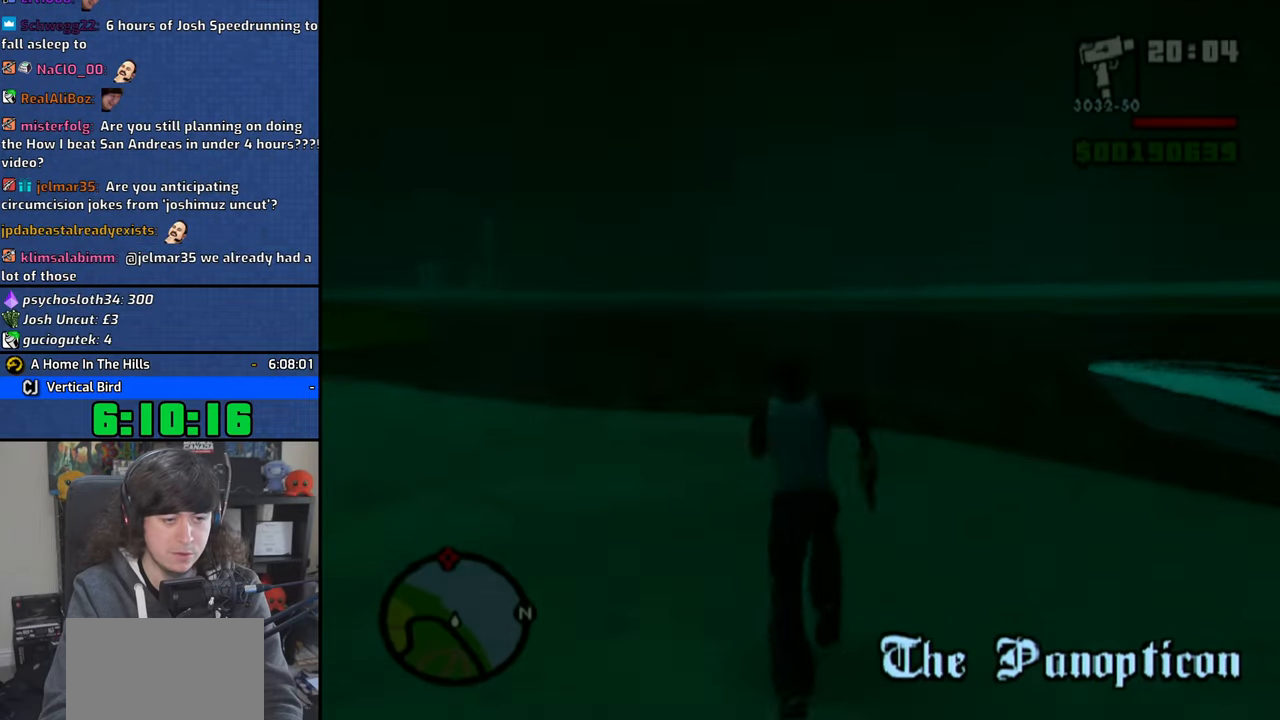
{"buttons": [], "left_stick": "up-right", "right_stick": "center", "events": [[16, "left_stick", "right"], [16, "right_stick", "right"], [216, "right_stick", "center"], [350, "left_stick", "up-right"]]}
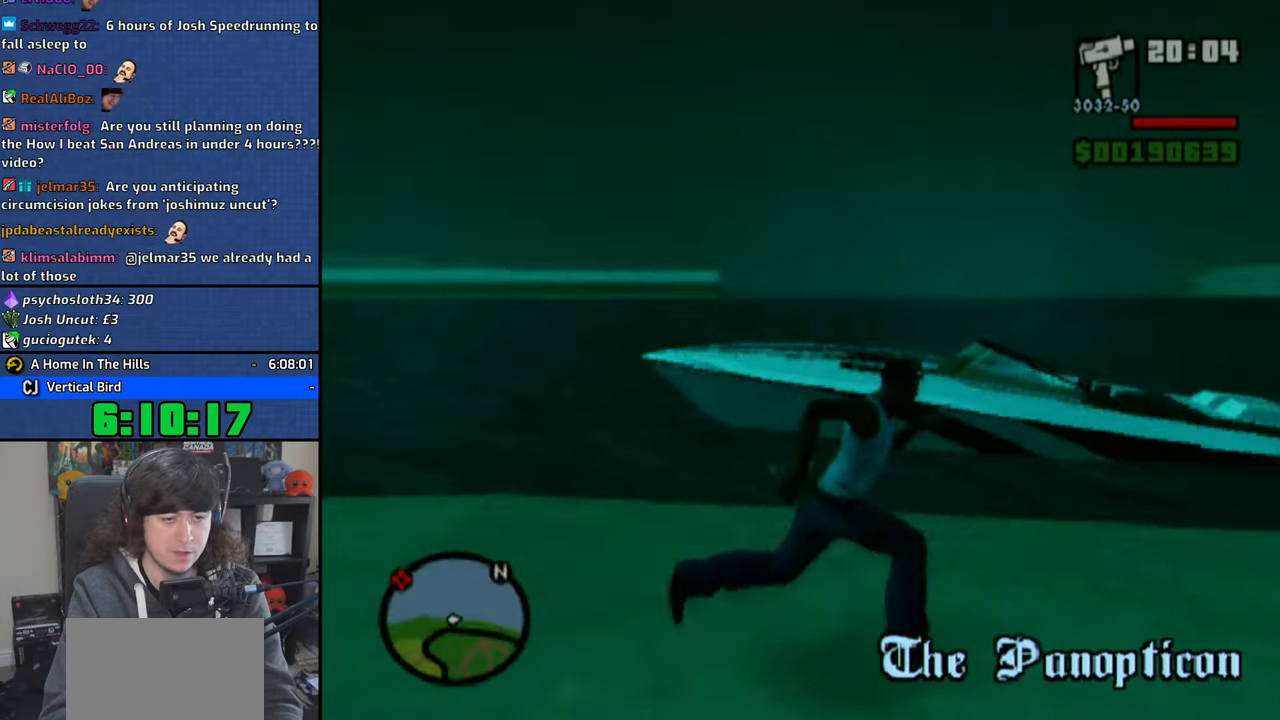
{"buttons": [], "left_stick": "up", "right_stick": "left", "events": [[16, "left_stick", "right"], [200, "left_stick", "up-right"], [200, "right_stick", "left"], [400, "left_stick", "up"]]}
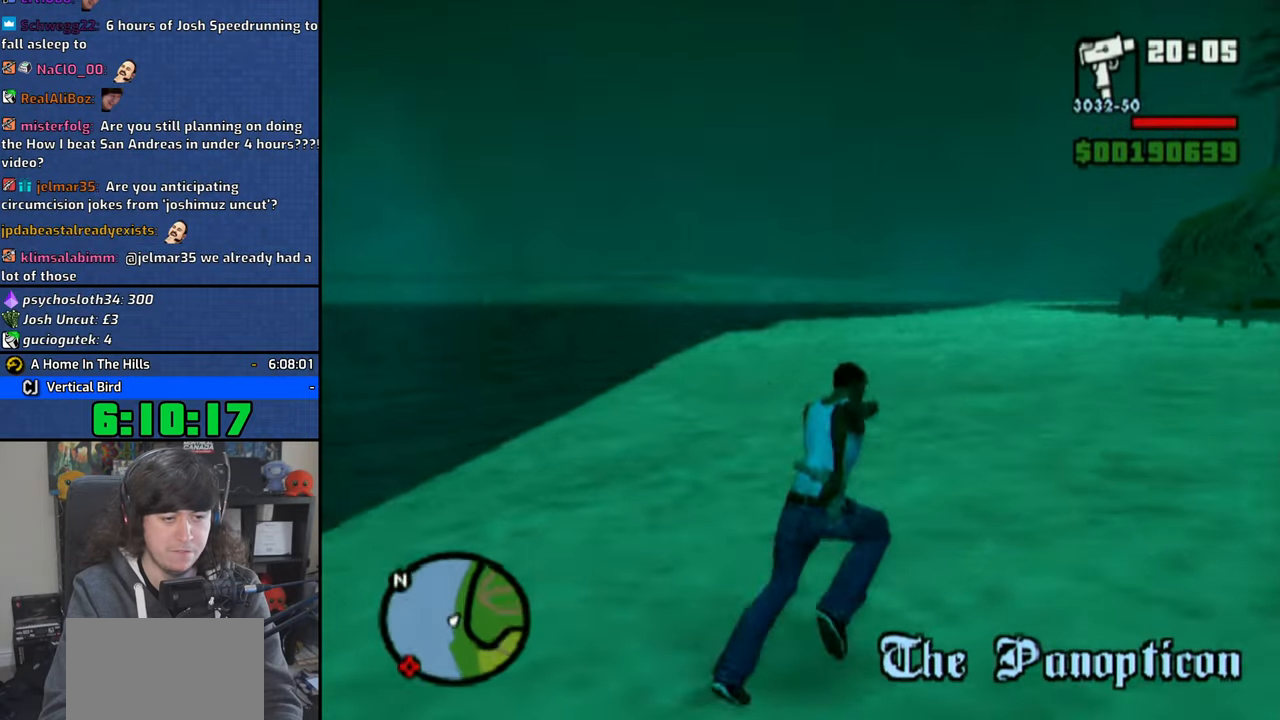
{"buttons": [], "left_stick": "up-left", "right_stick": "left", "events": [[416, "left_stick", "up-left"]]}
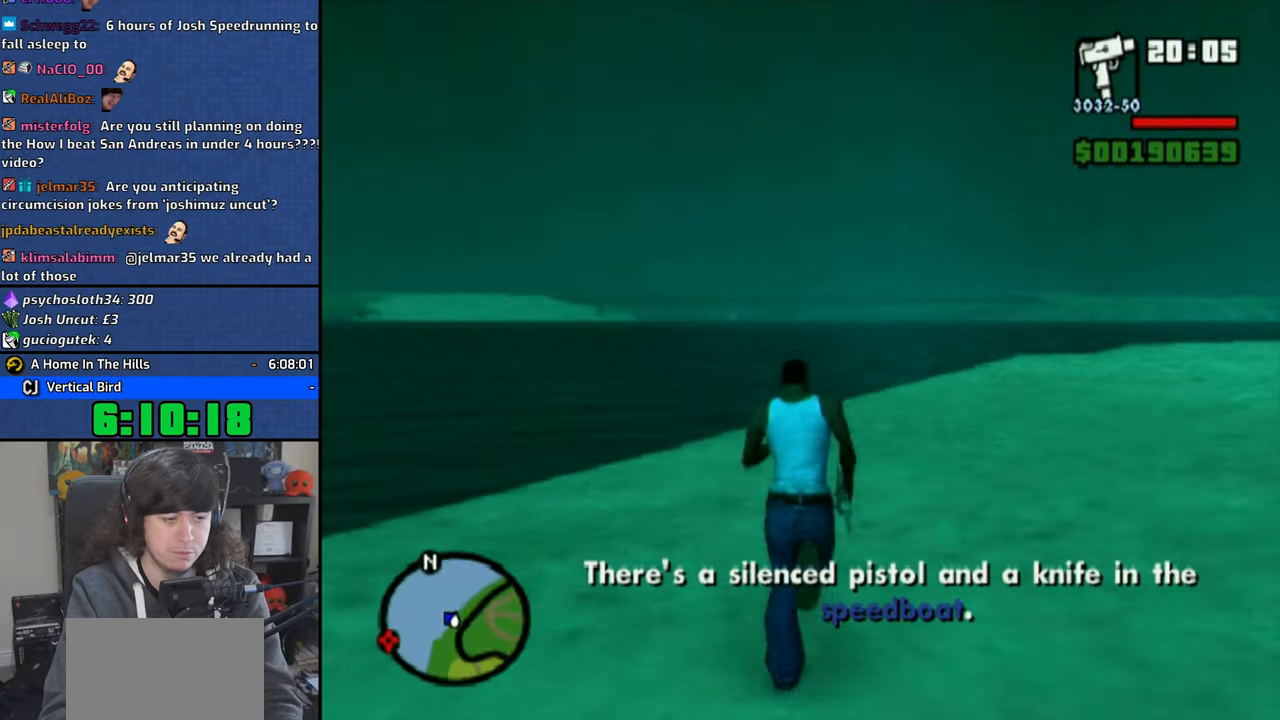
{"buttons": [], "left_stick": "up", "right_stick": "center", "events": [[133, "left_stick", "up"], [366, "right_stick", "center"]]}
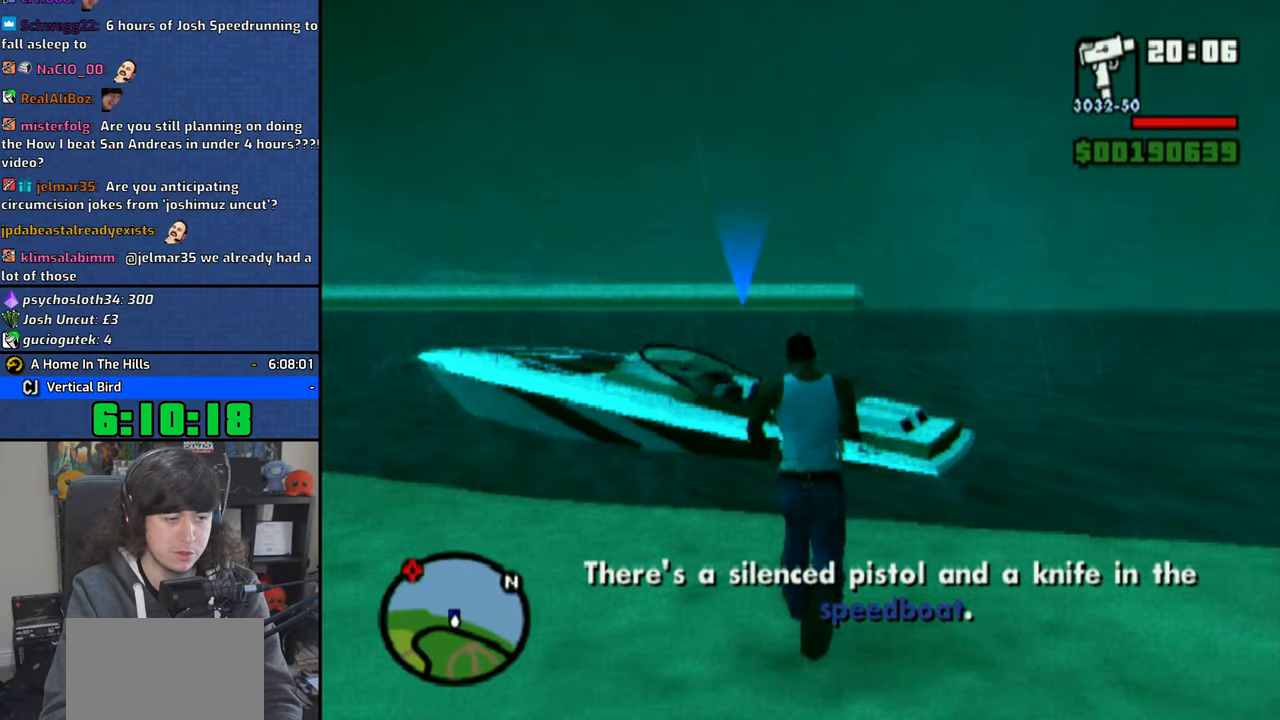
{"buttons": [], "left_stick": "up-right", "right_stick": "center", "events": [[166, "SQUARE", "down"], [233, "SQUARE", "up"], [300, "SQUARE", "down"], [366, "SQUARE", "up"], [416, "left_stick", "up-right"]]}
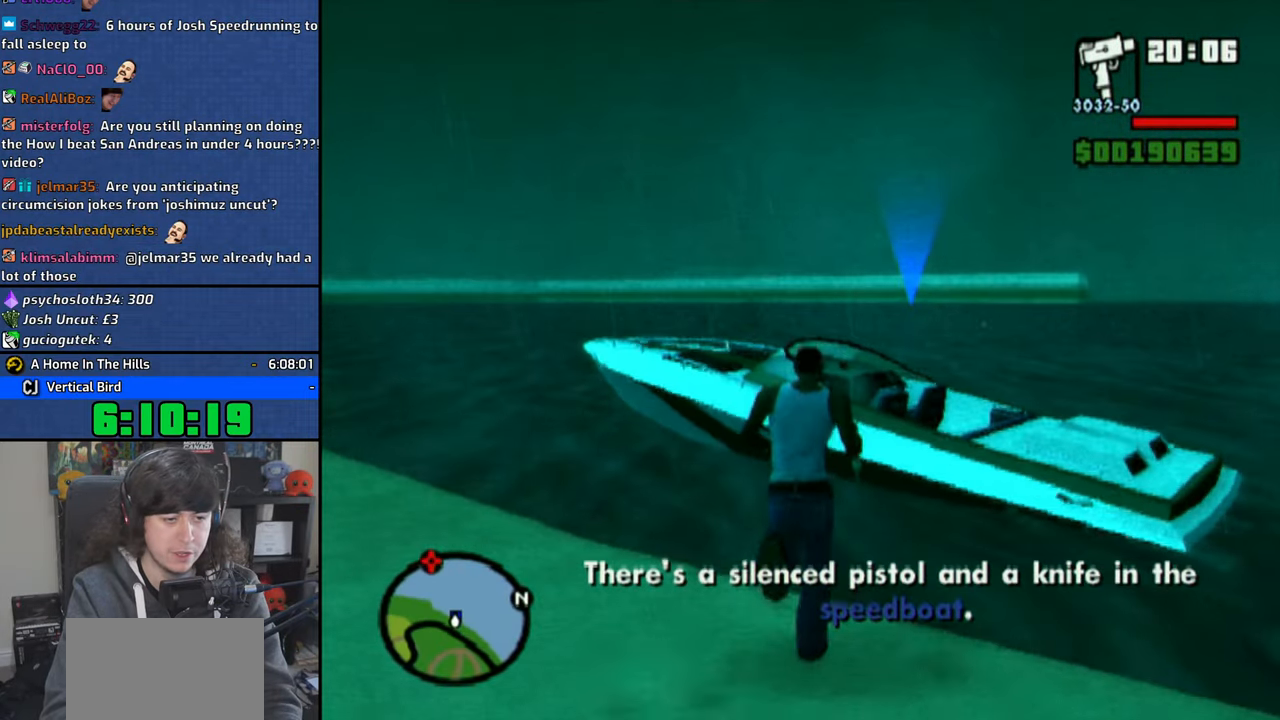
{"buttons": [], "left_stick": "center", "right_stick": "right", "events": [[316, "left_stick", "center"], [450, "right_stick", "right"]]}
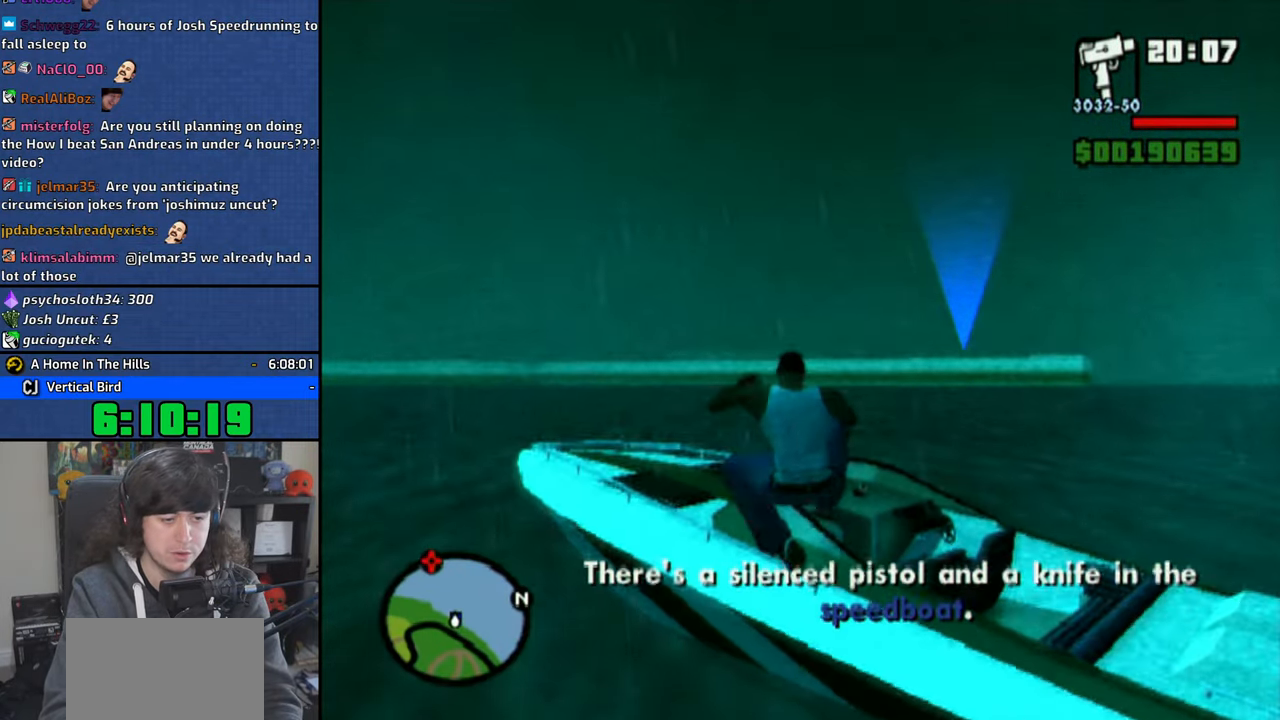
{"buttons": [], "left_stick": "up-right", "right_stick": "center", "events": [[116, "left_stick", "right"], [150, "right_stick", "center"], [416, "left_stick", "up-right"]]}
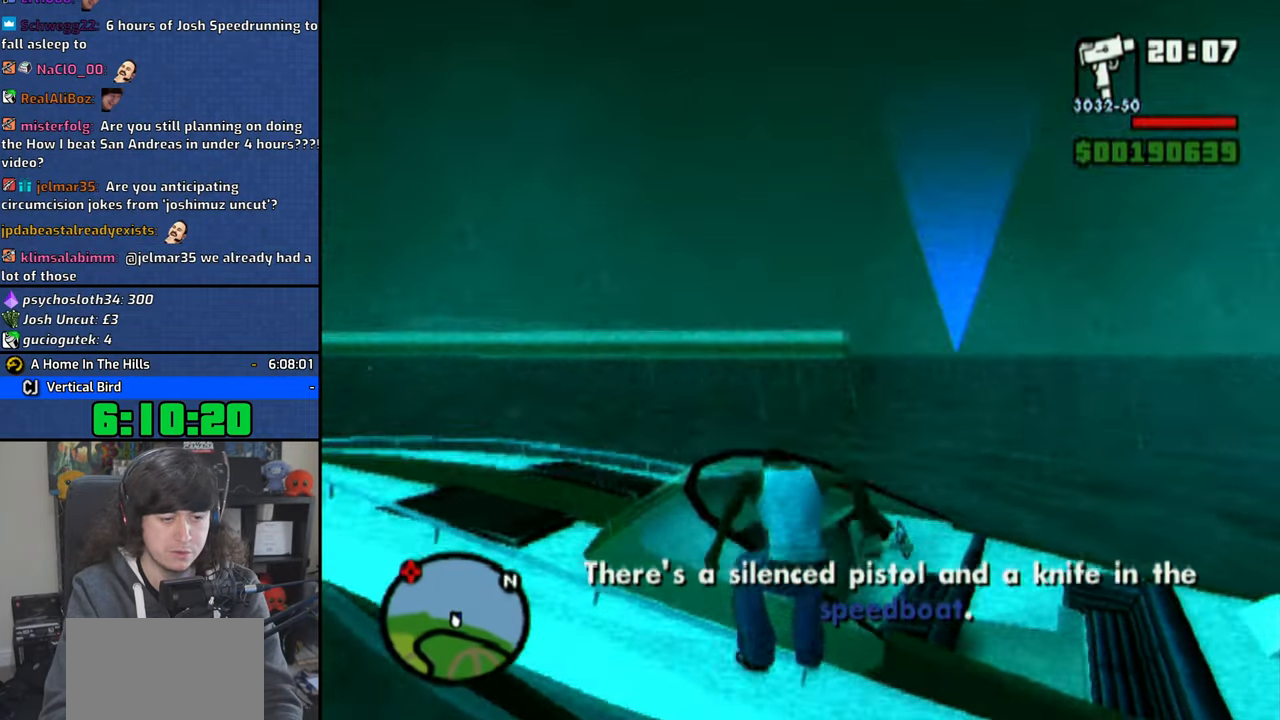
{"buttons": ["TRIANGLE"], "left_stick": "up-right", "right_stick": "center", "events": [[466, "TRIANGLE", "down"]]}
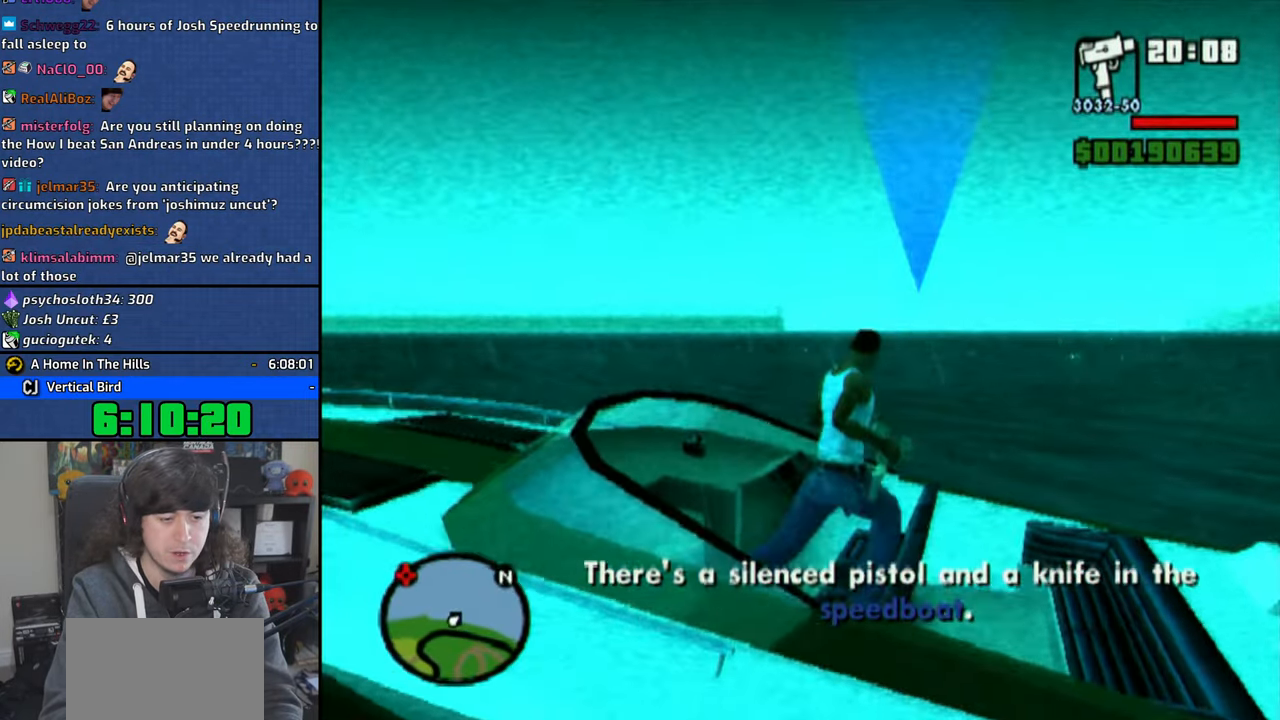
{"buttons": [], "left_stick": "center", "right_stick": "center", "events": [[33, "left_stick", "center"], [83, "TRIANGLE", "up"]]}
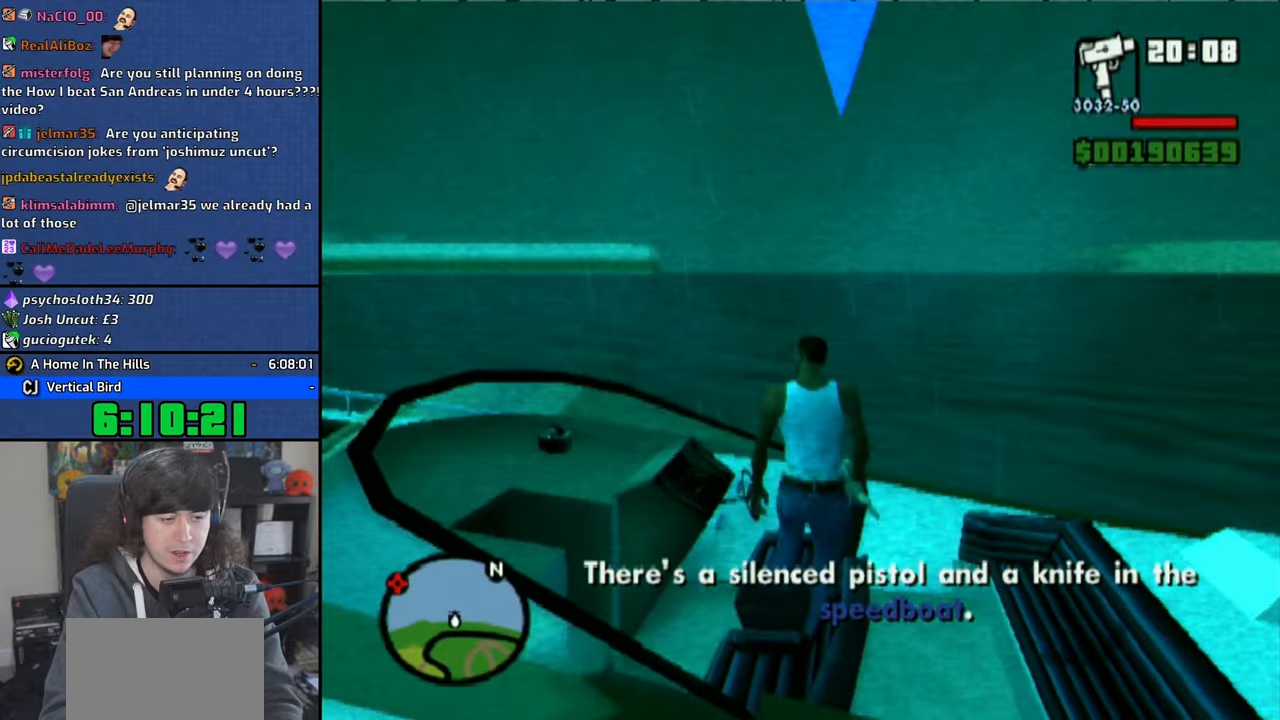
{"buttons": ["CROSS"], "left_stick": "right", "right_stick": "center", "events": [[116, "CROSS", "down"], [266, "left_stick", "right"]]}
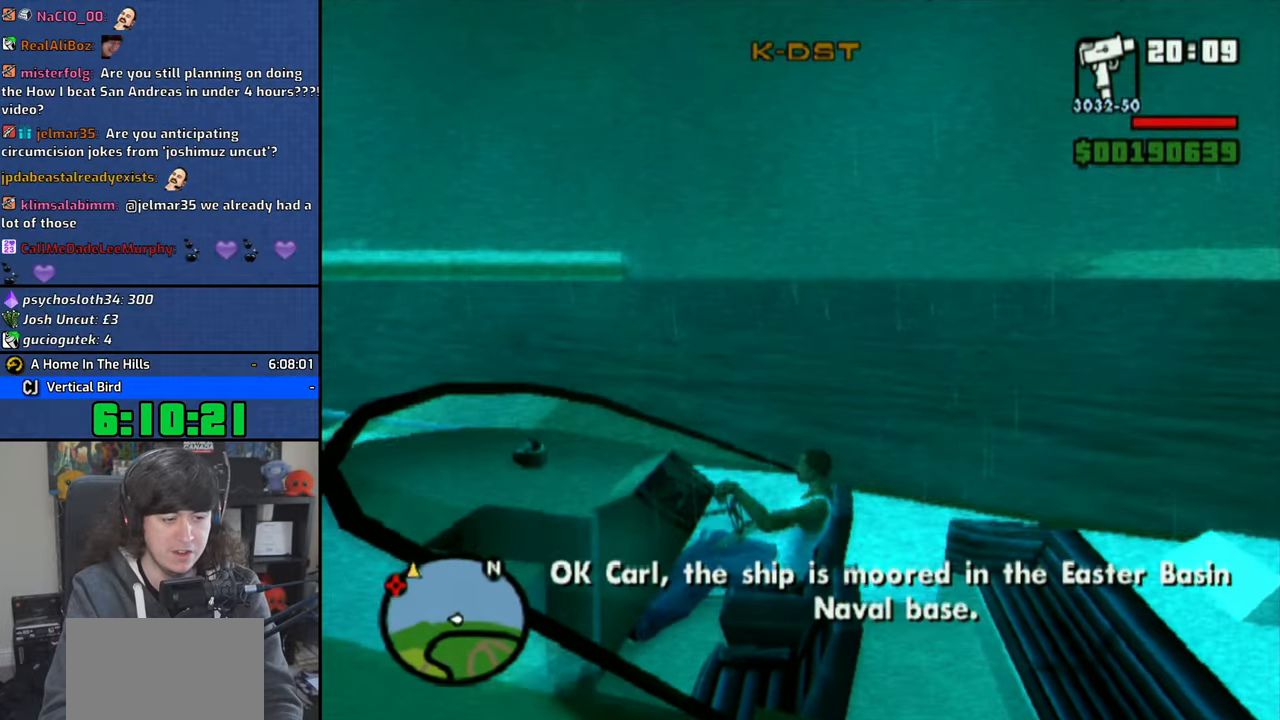
{"buttons": ["CROSS"], "left_stick": "right", "right_stick": "center", "events": []}
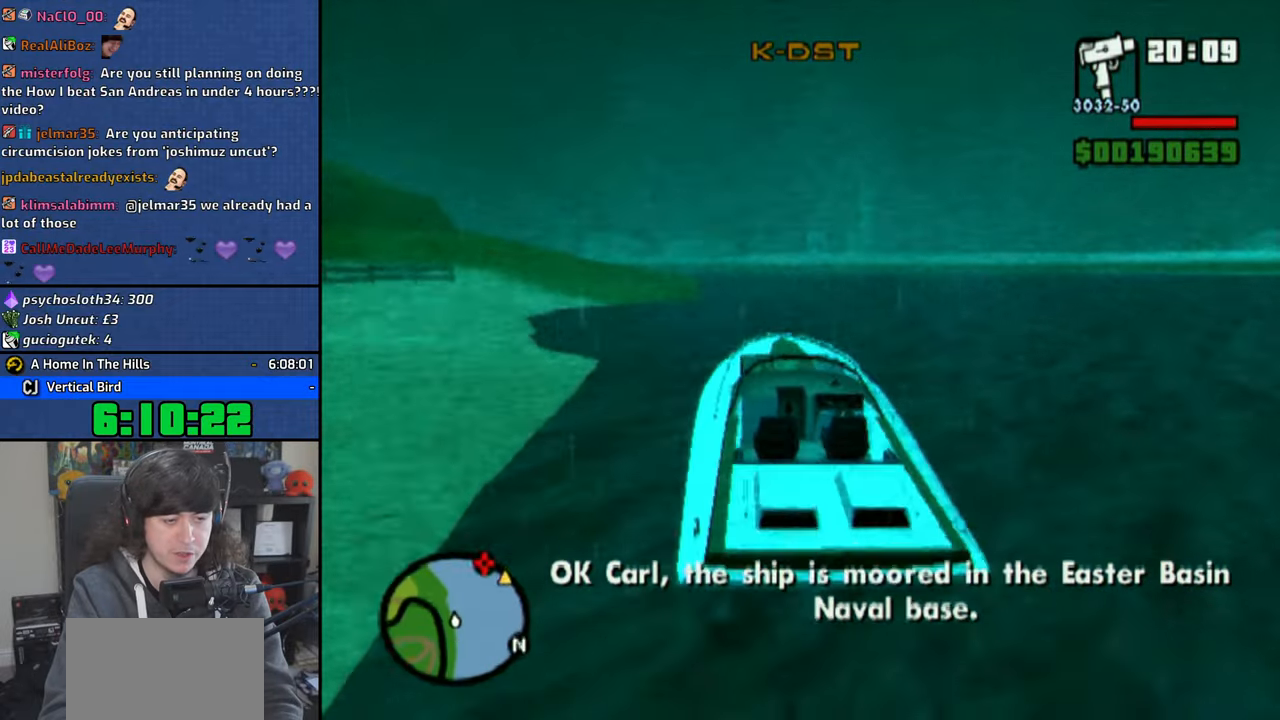
{"buttons": ["CROSS"], "left_stick": "right", "right_stick": "right", "events": [[266, "right_stick", "right"]]}
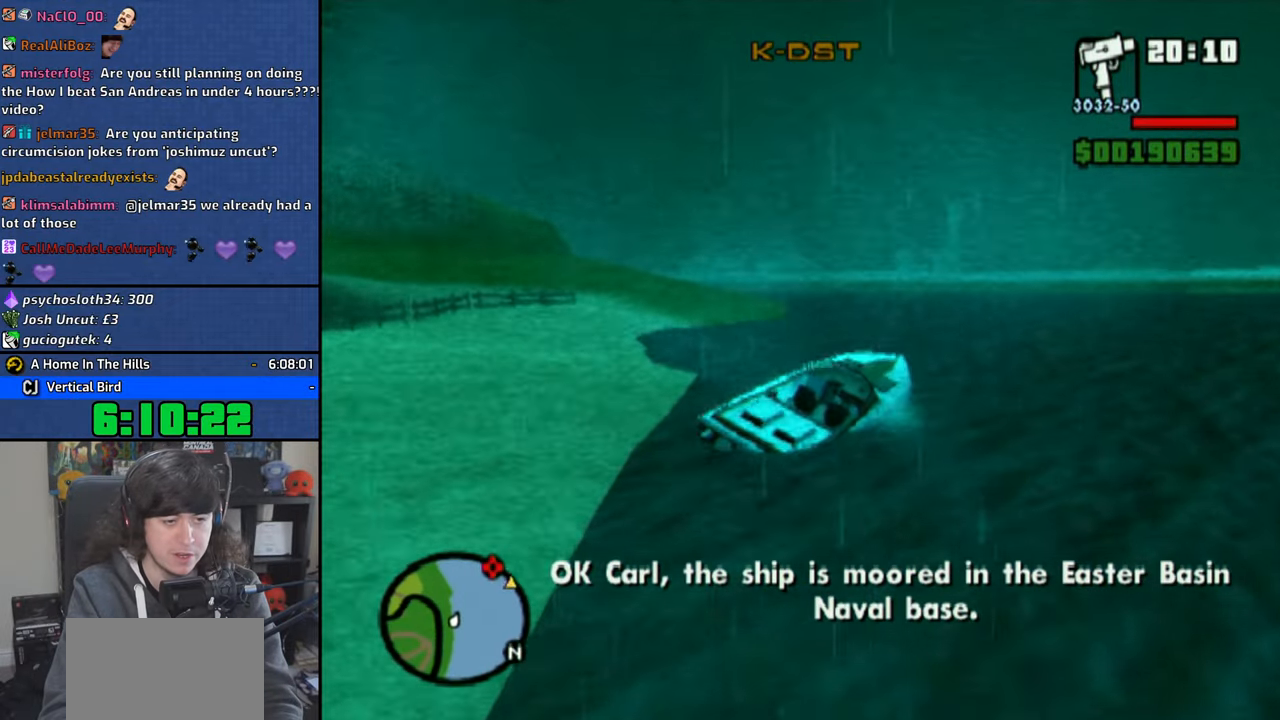
{"buttons": ["CROSS"], "left_stick": "right", "right_stick": "right", "events": []}
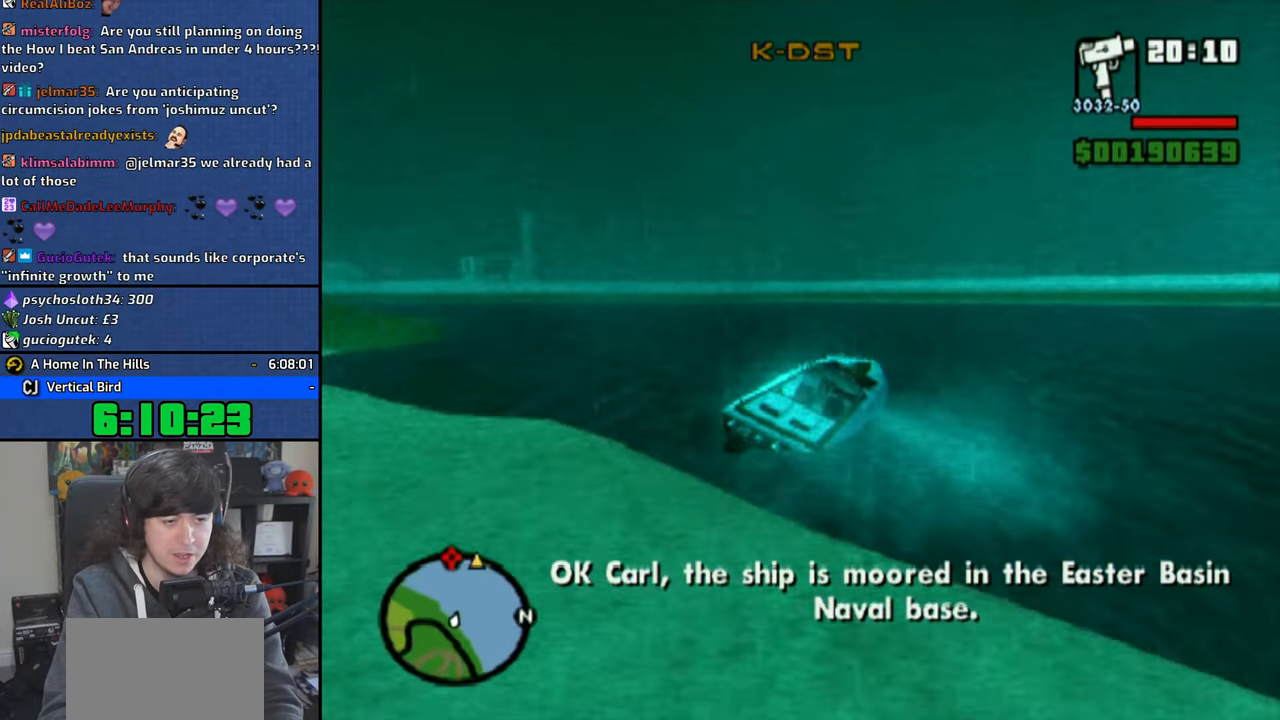
{"buttons": ["CROSS"], "left_stick": "center", "right_stick": "center", "events": [[83, "right_stick", "center"], [133, "left_stick", "center"]]}
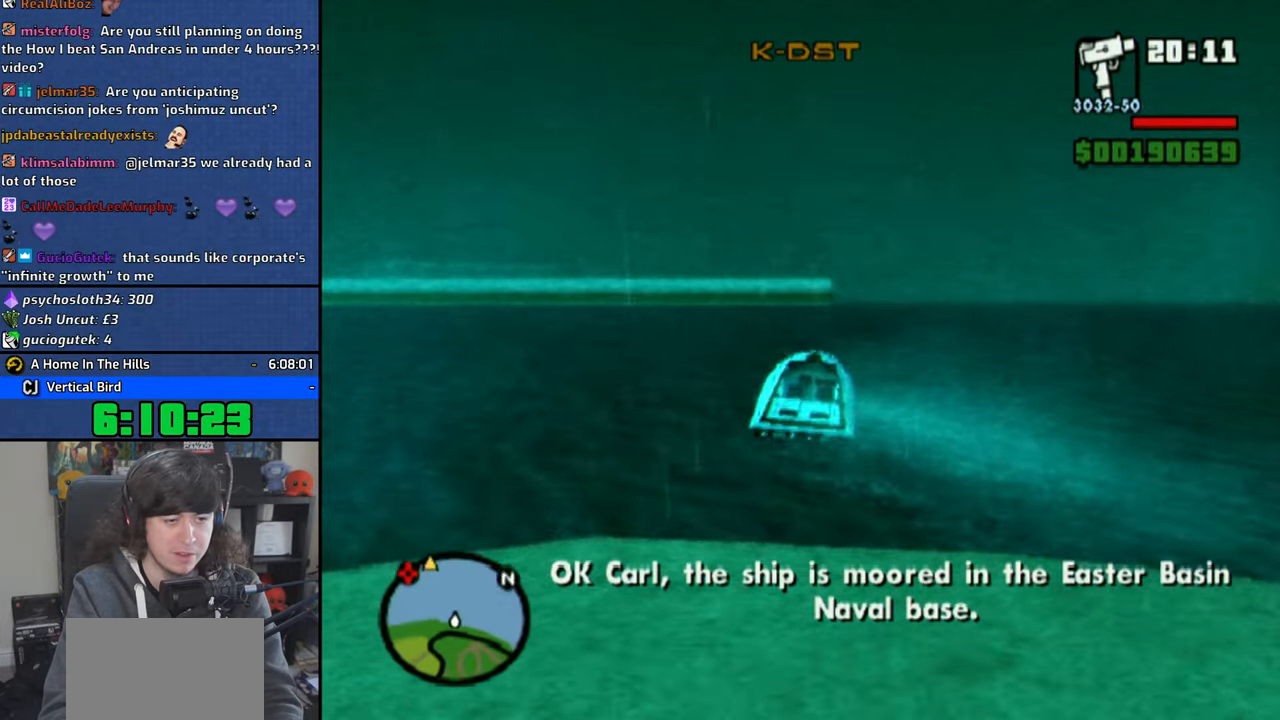
{"buttons": ["CROSS"], "left_stick": "center", "right_stick": "center", "events": [[66, "left_stick", "up-left"], [333, "right_stick", "down"], [450, "right_stick", "center"], [483, "left_stick", "center"]]}